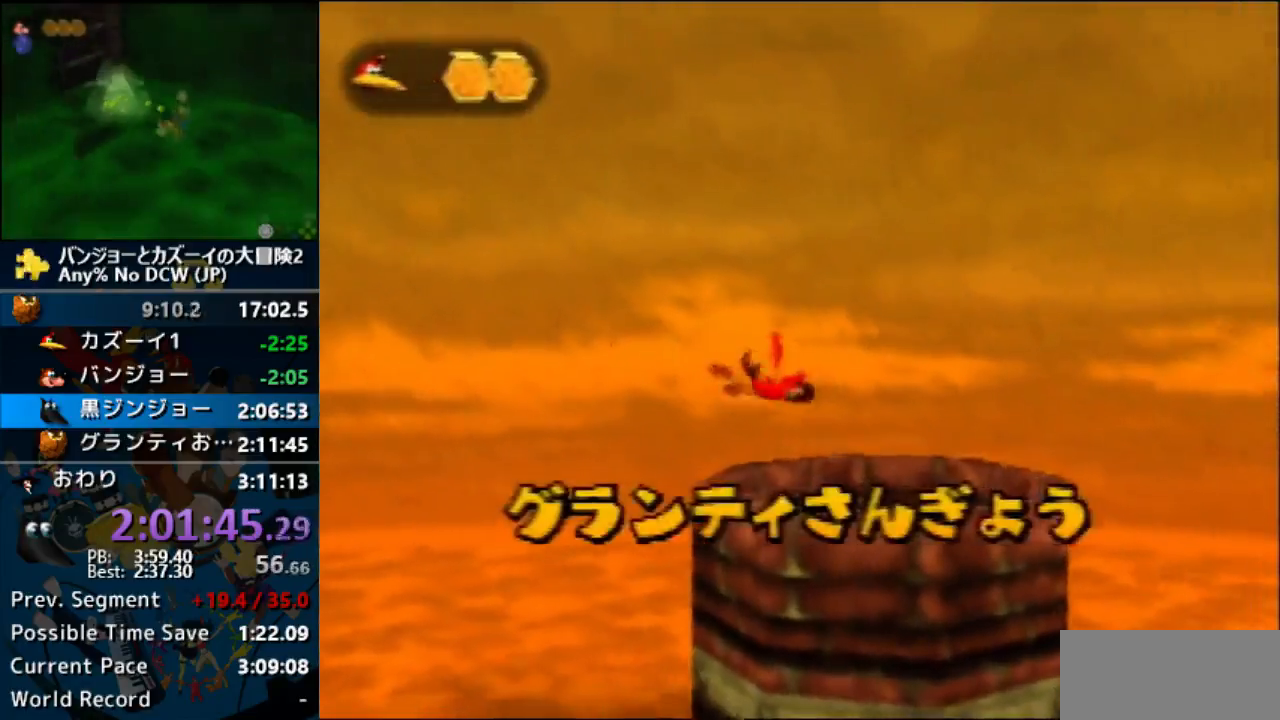
Gameplay with a controller (Nintendo layout); each line is a JSON object with the inputs held at the frame after it. "events" lists button and stick changes between this image and that frame as [ms after this image, input, new state], when the widget could be followed in between. Not read: B L1 L3 R3.
{"buttons": ["R1"], "left_stick": "center", "events": [[167, "left_stick", "up"], [367, "R1", "down"], [367, "left_stick", "center"]]}
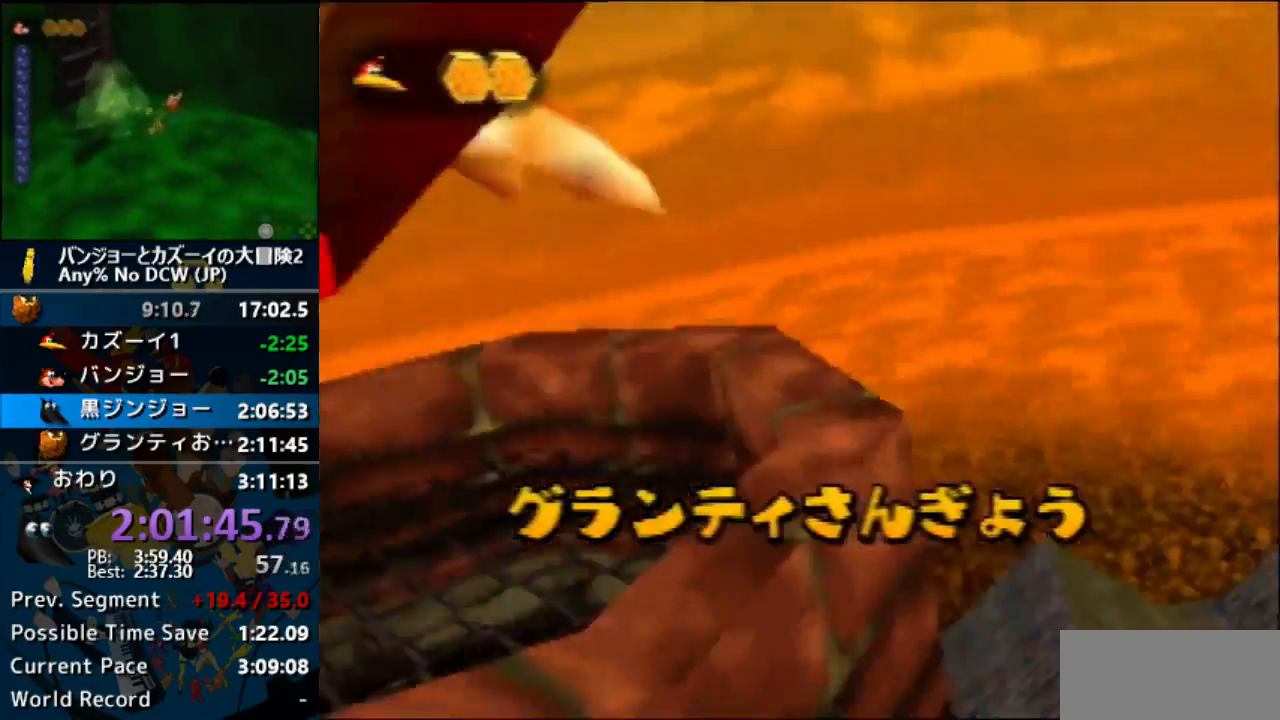
{"buttons": ["R1"], "left_stick": "up-left", "events": [[200, "left_stick", "up"], [300, "left_stick", "up-left"]]}
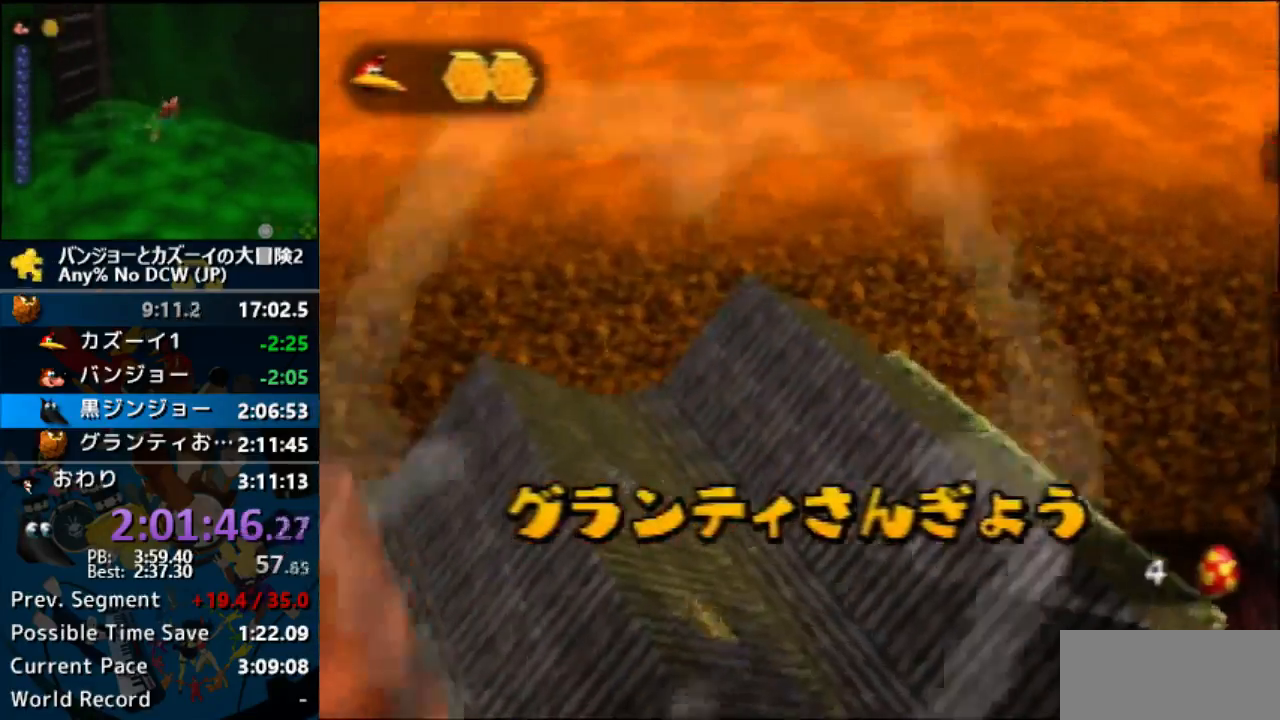
{"buttons": ["R1"], "left_stick": "up-right"}
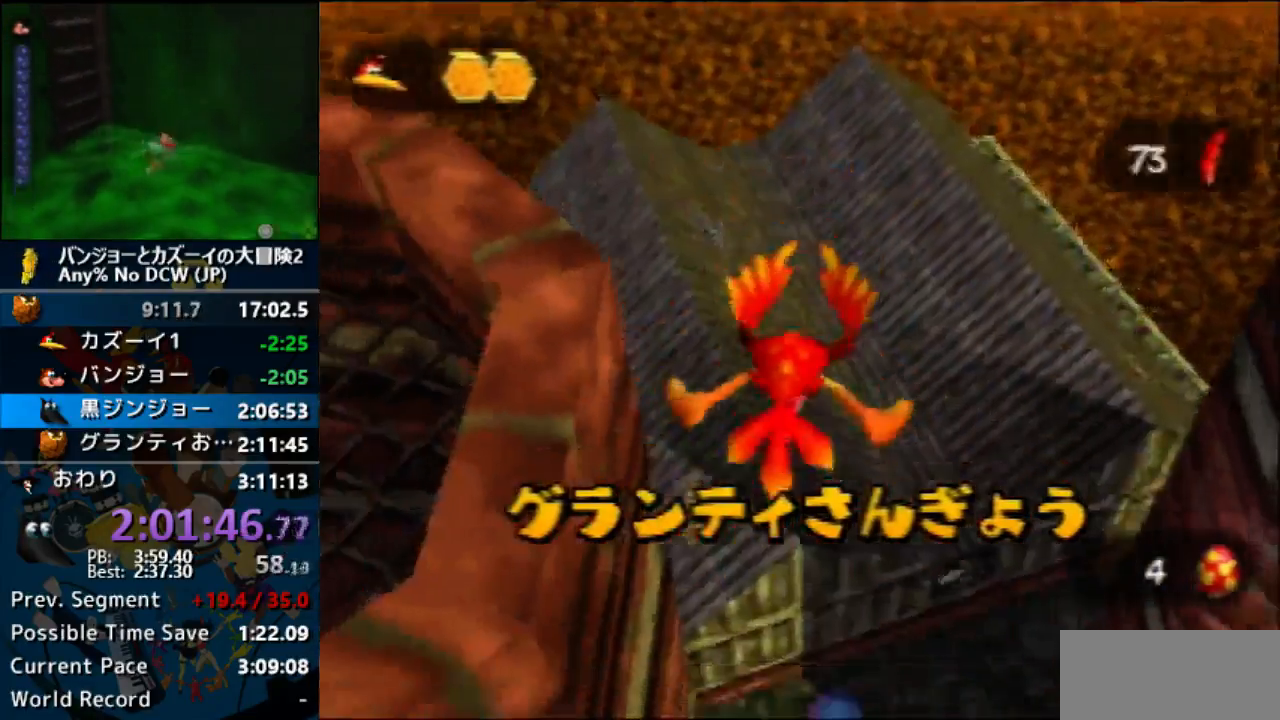
{"buttons": ["R1"], "left_stick": "up-right", "events": []}
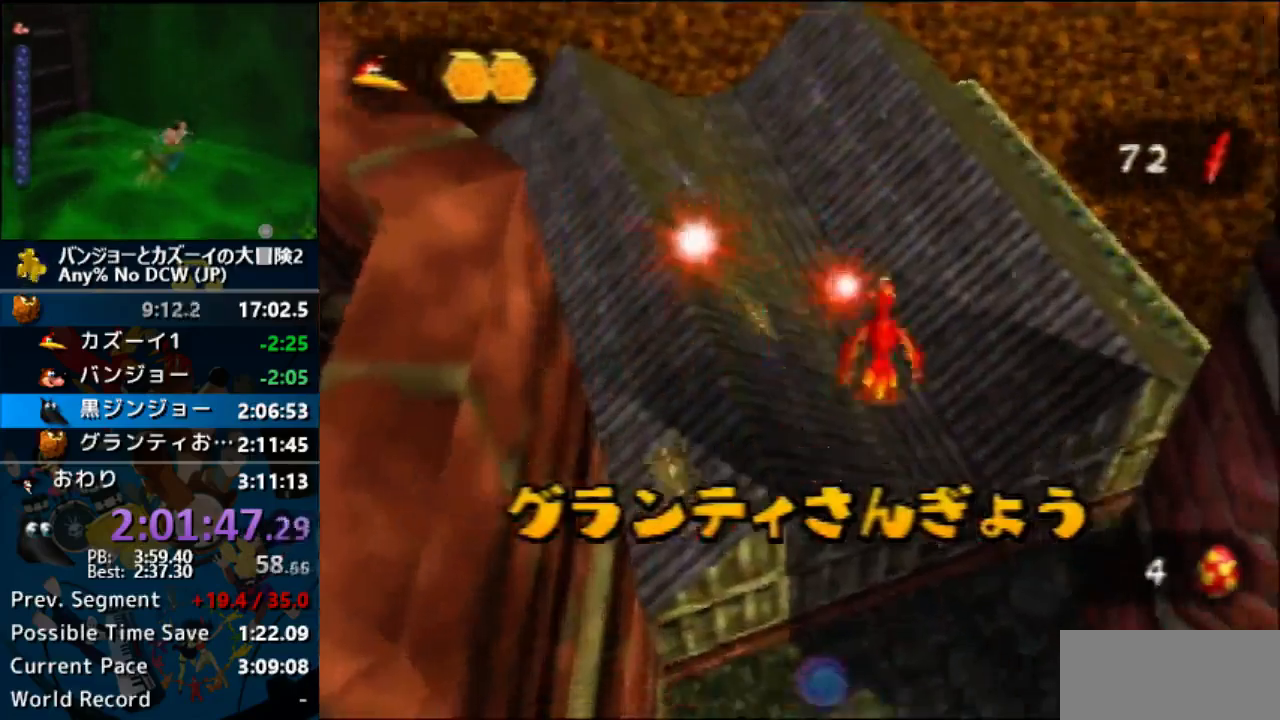
{"buttons": ["R1"], "left_stick": "up-right"}
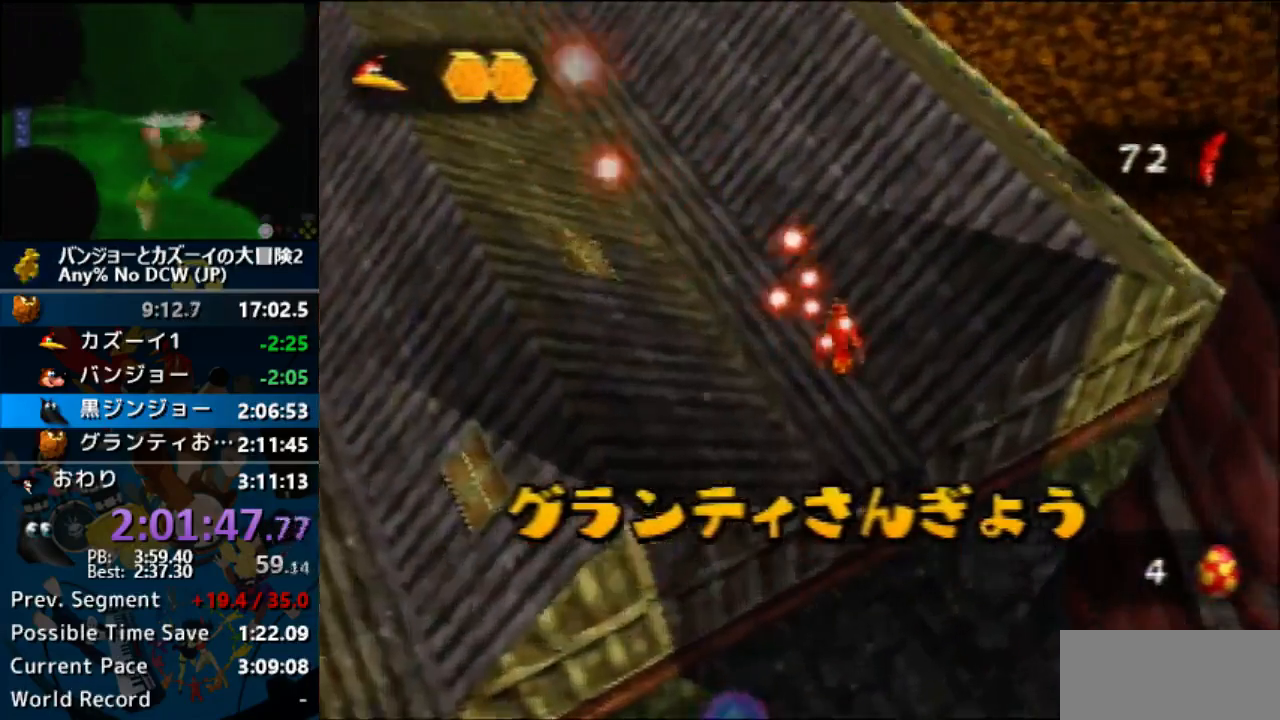
{"buttons": [], "left_stick": "down-right", "events": [[233, "C_LEFT", "down"], [233, "R1", "up"], [267, "C_LEFT", "up"], [267, "R1", "down"], [267, "left_stick", "right"], [467, "R1", "up"], [467, "left_stick", "down-right"]]}